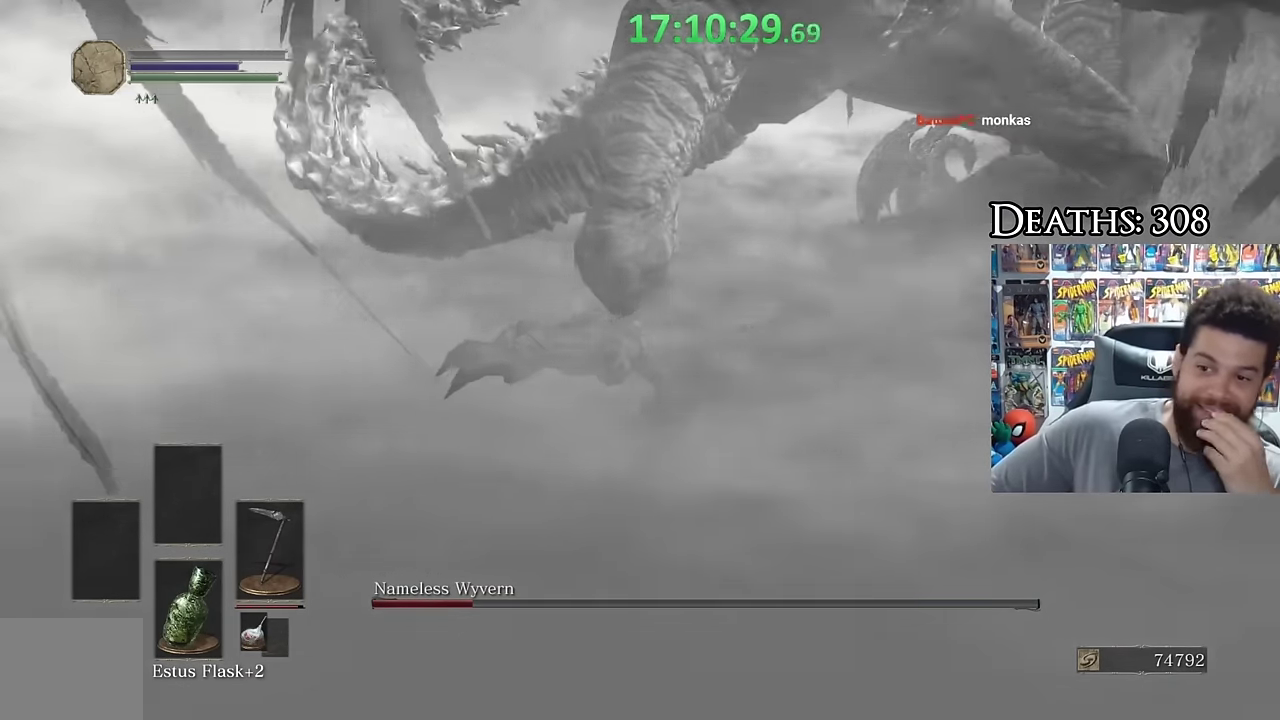
Gameplay with a controller (Xbox layout); each line is a JSON object with the inputs held at the frame after it. "events" lists button and stick changes between this image and that frame as [ms after this image, input, new state], when the widget could be followed in between.
{"buttons": [], "left_stick": "left", "right_stick": "center", "events": [[233, "left_stick", "left"]]}
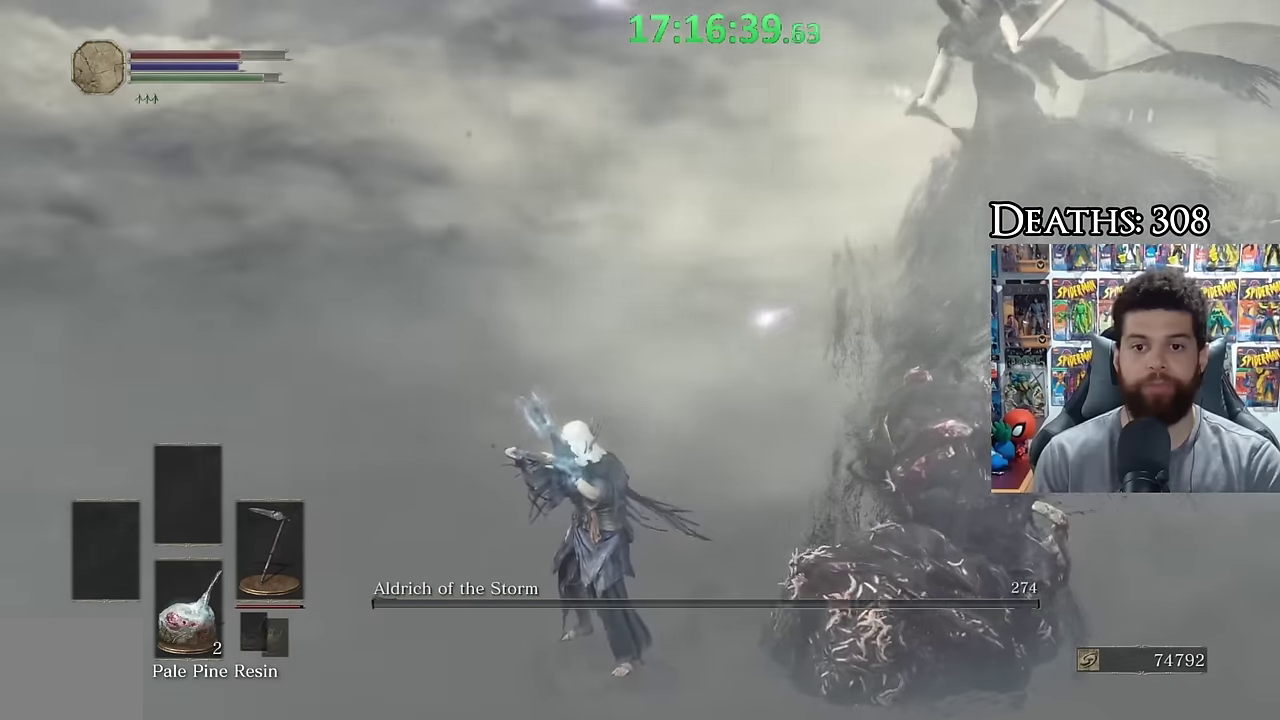
{"buttons": [], "left_stick": "left", "right_stick": "center", "events": []}
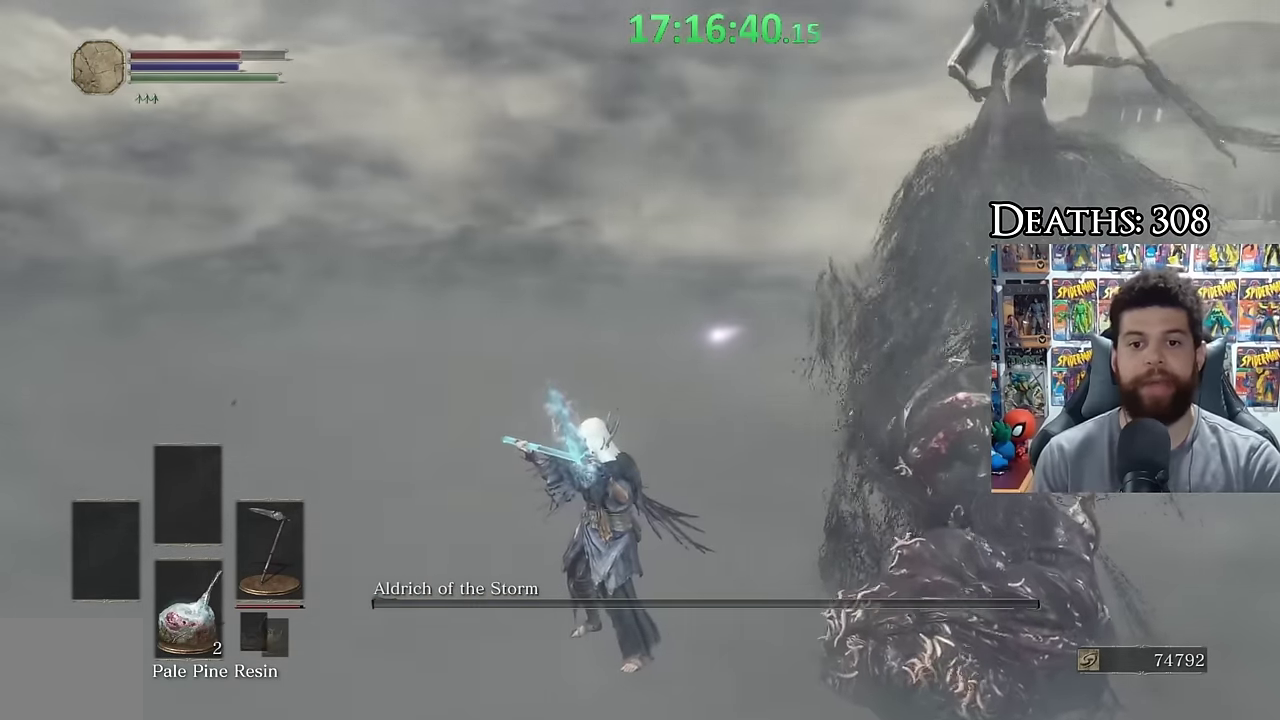
{"buttons": [], "left_stick": "left", "right_stick": "center", "events": []}
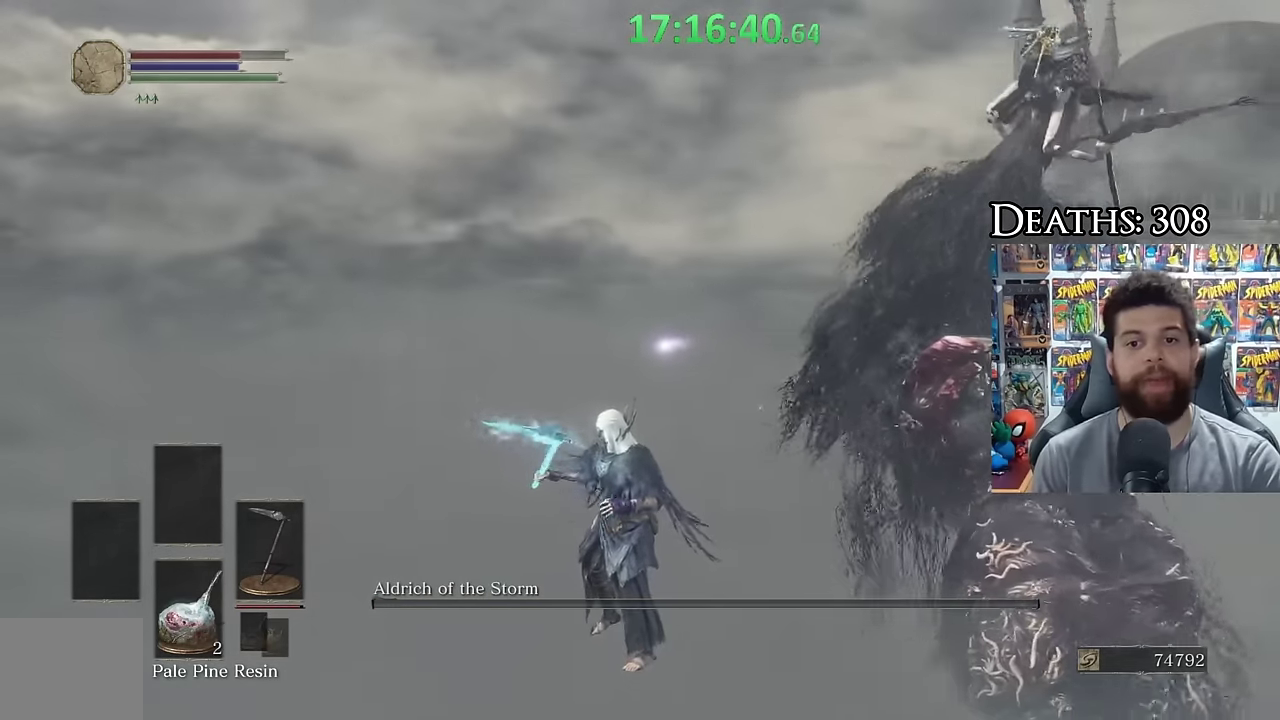
{"buttons": [], "left_stick": "left", "right_stick": "right", "events": [[16, "B", "down"], [100, "B", "up"], [166, "B", "down"], [166, "left_stick", "up-left"], [266, "B", "up"], [316, "left_stick", "left"], [366, "right_stick", "right"]]}
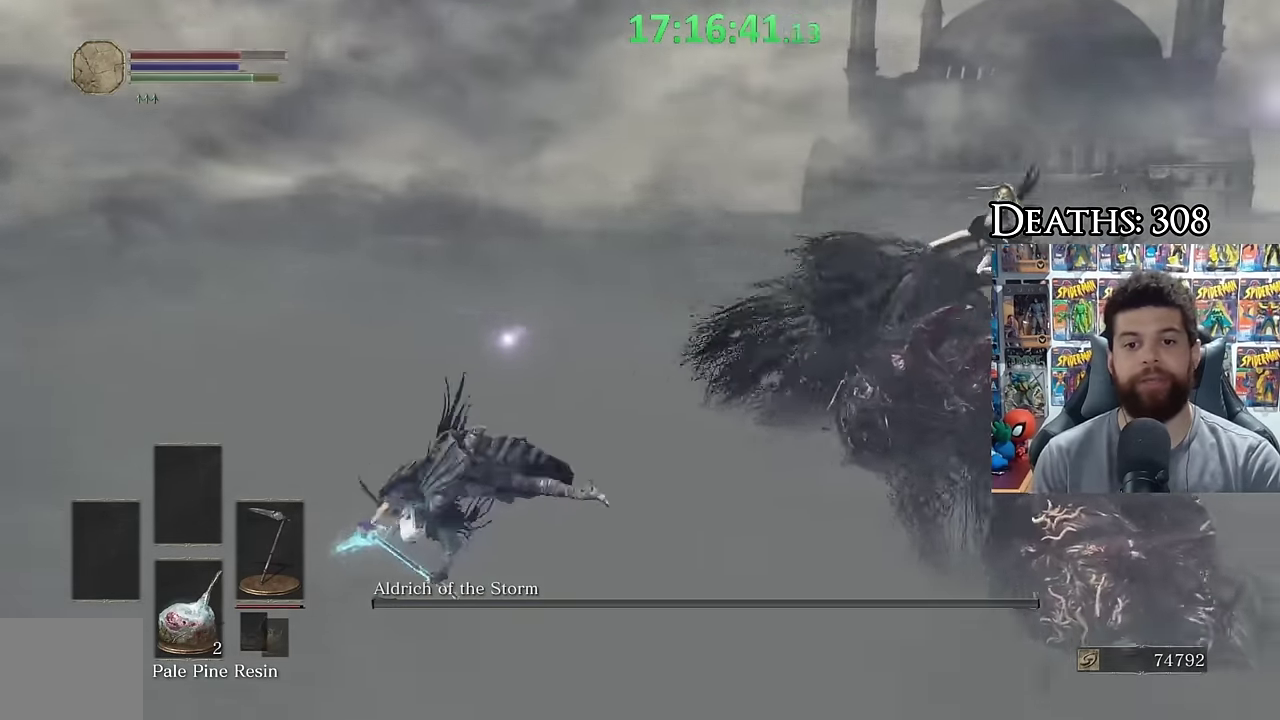
{"buttons": [], "left_stick": "up-left", "right_stick": "down-right", "events": [[16, "right_stick", "center"], [116, "B", "down"], [200, "B", "up"], [266, "B", "down"], [266, "left_stick", "up-left"], [366, "B", "up"], [466, "right_stick", "down-right"]]}
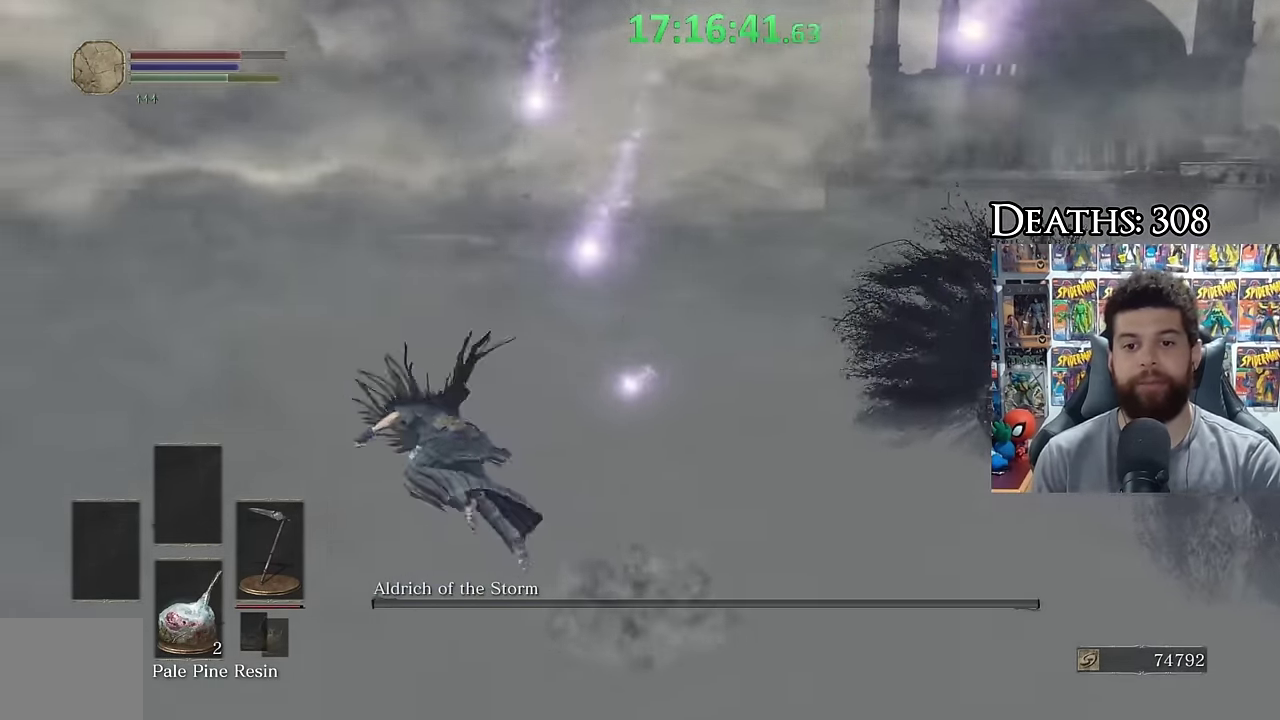
{"buttons": [], "left_stick": "up-left", "right_stick": "center", "events": [[216, "right_stick", "right"], [316, "right_stick", "center"], [350, "B", "down"], [450, "B", "up"]]}
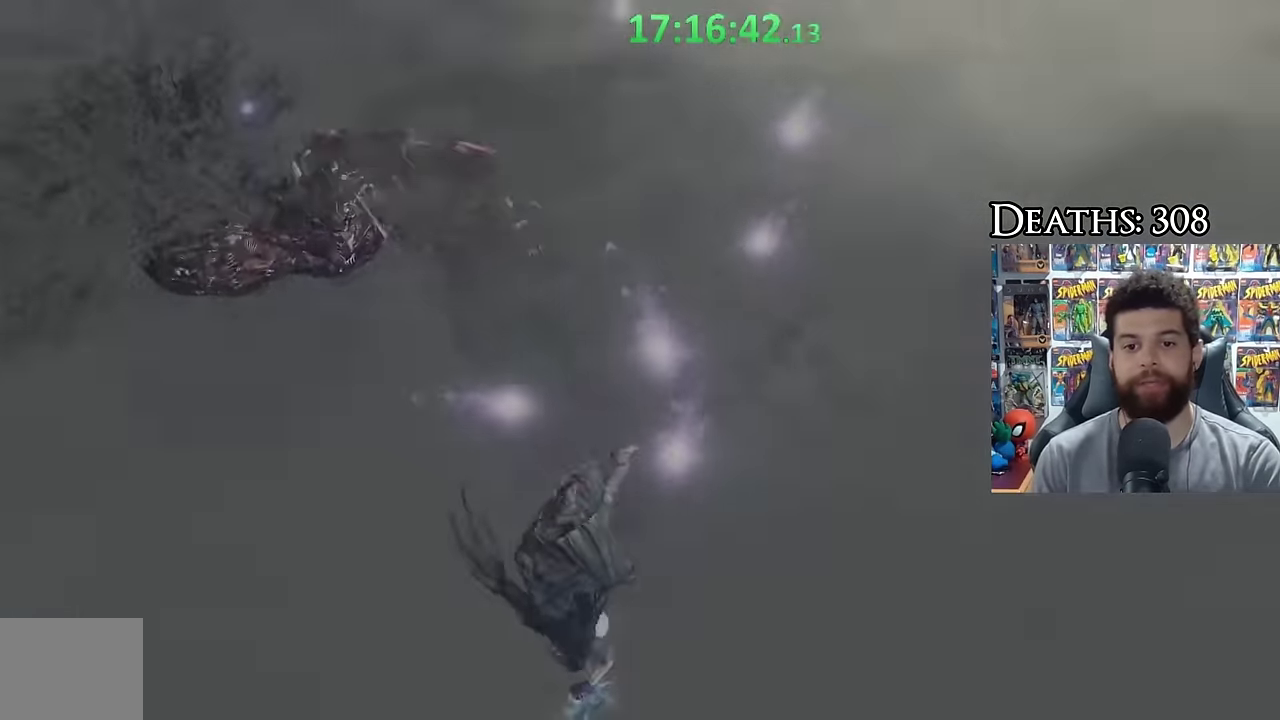
{"buttons": [], "left_stick": "center", "right_stick": "center", "events": [[250, "left_stick", "left"], [317, "left_stick", "center"]]}
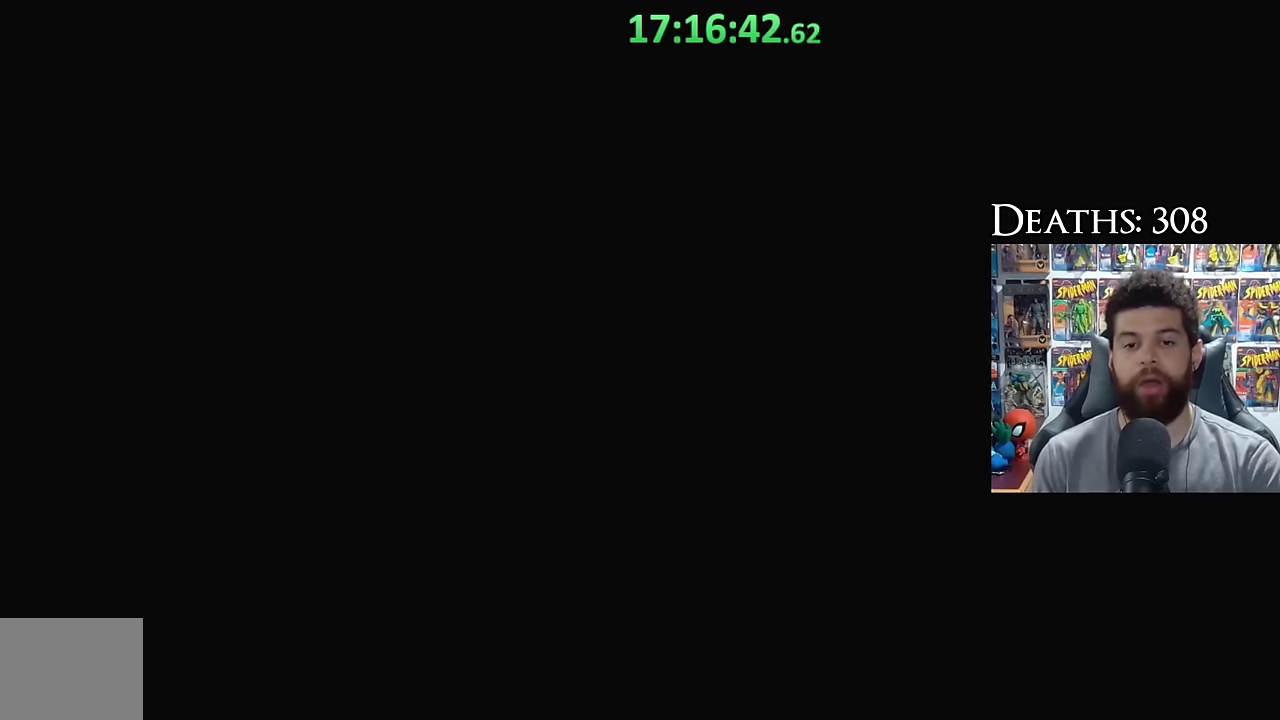
{"buttons": [], "left_stick": "center", "right_stick": "center", "events": []}
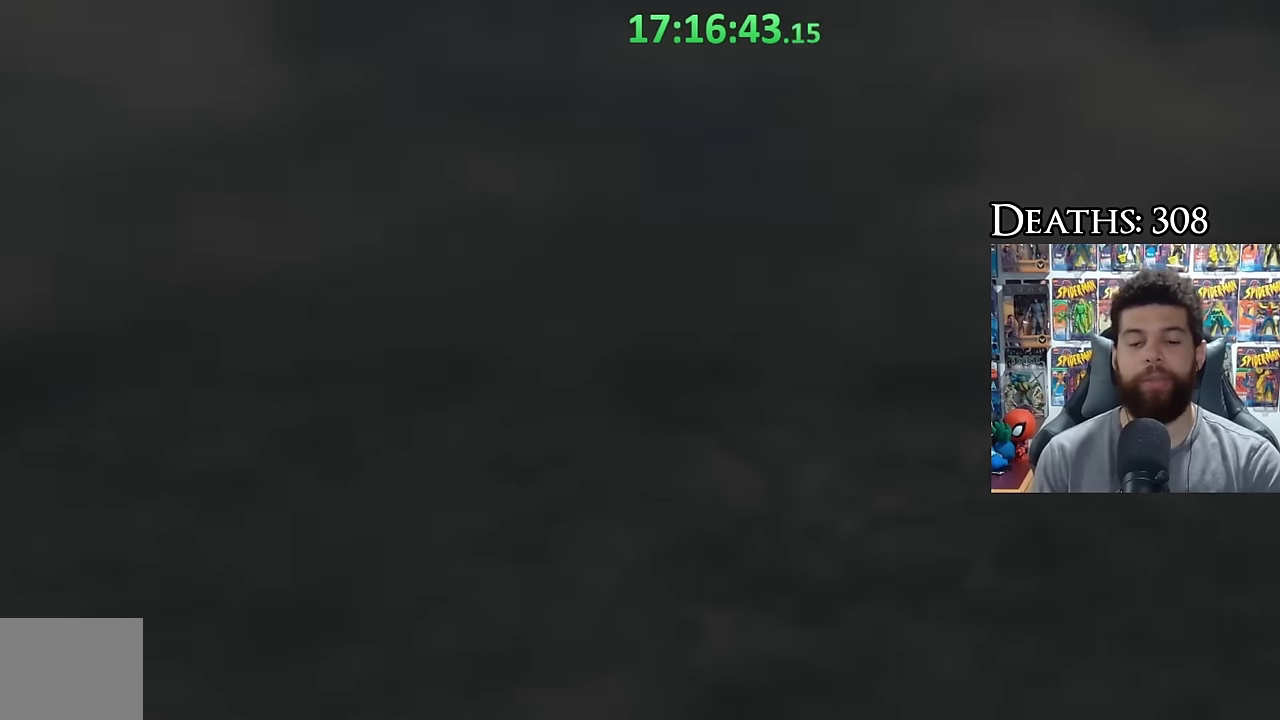
{"buttons": ["START"], "left_stick": "center", "right_stick": "center", "events": [[350, "START", "down"]]}
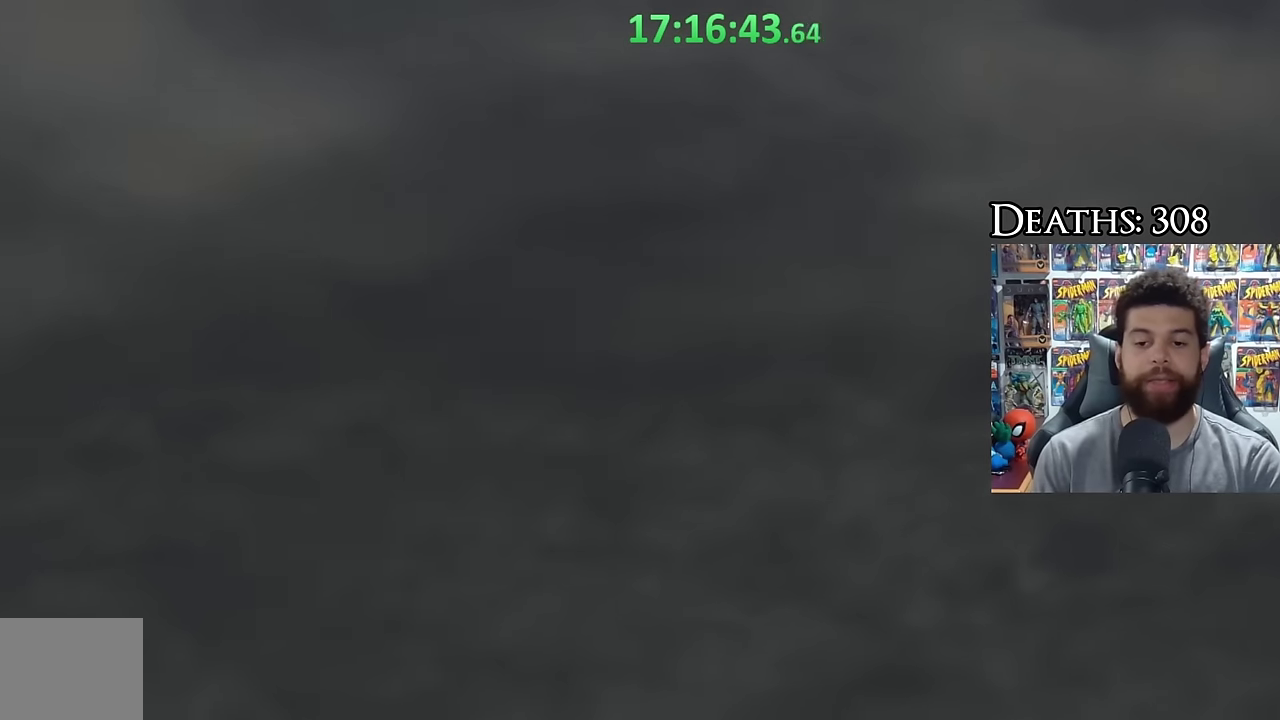
{"buttons": [], "left_stick": "center", "right_stick": "center", "events": [[50, "START", "up"]]}
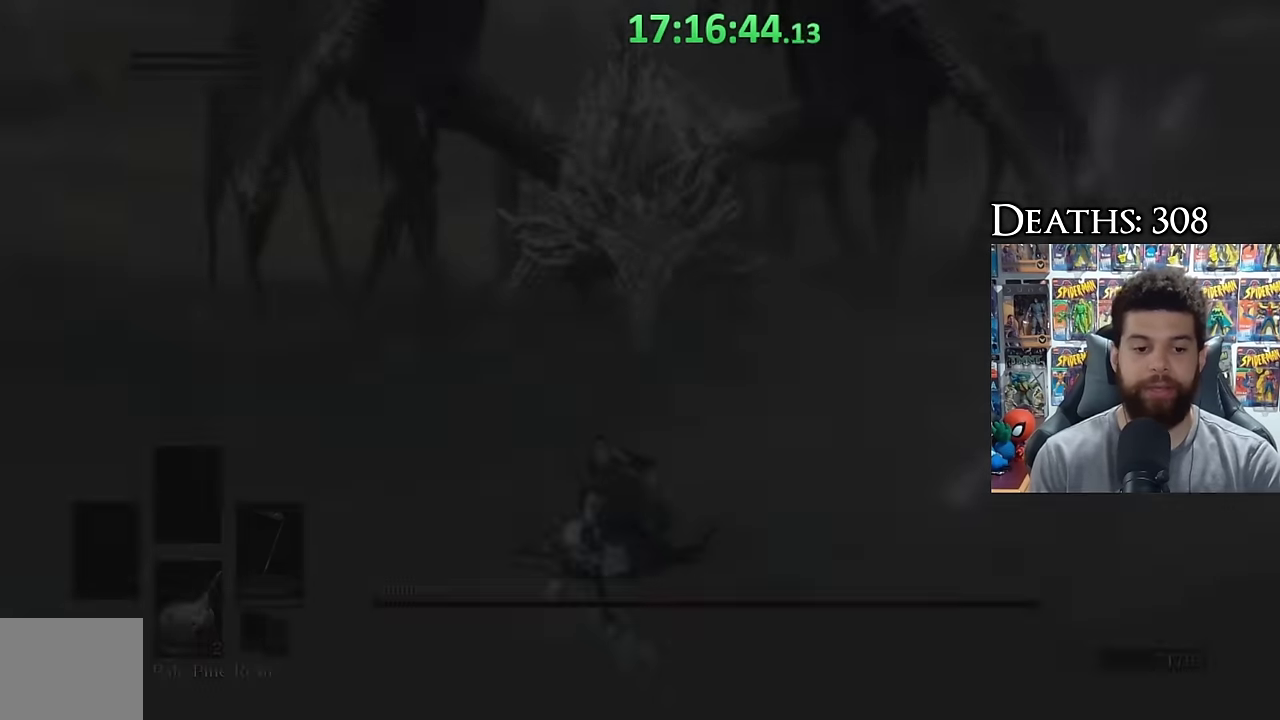
{"buttons": [], "left_stick": "center", "right_stick": "center", "events": [[400, "DPAD_DOWN", "down"], [467, "DPAD_DOWN", "up"]]}
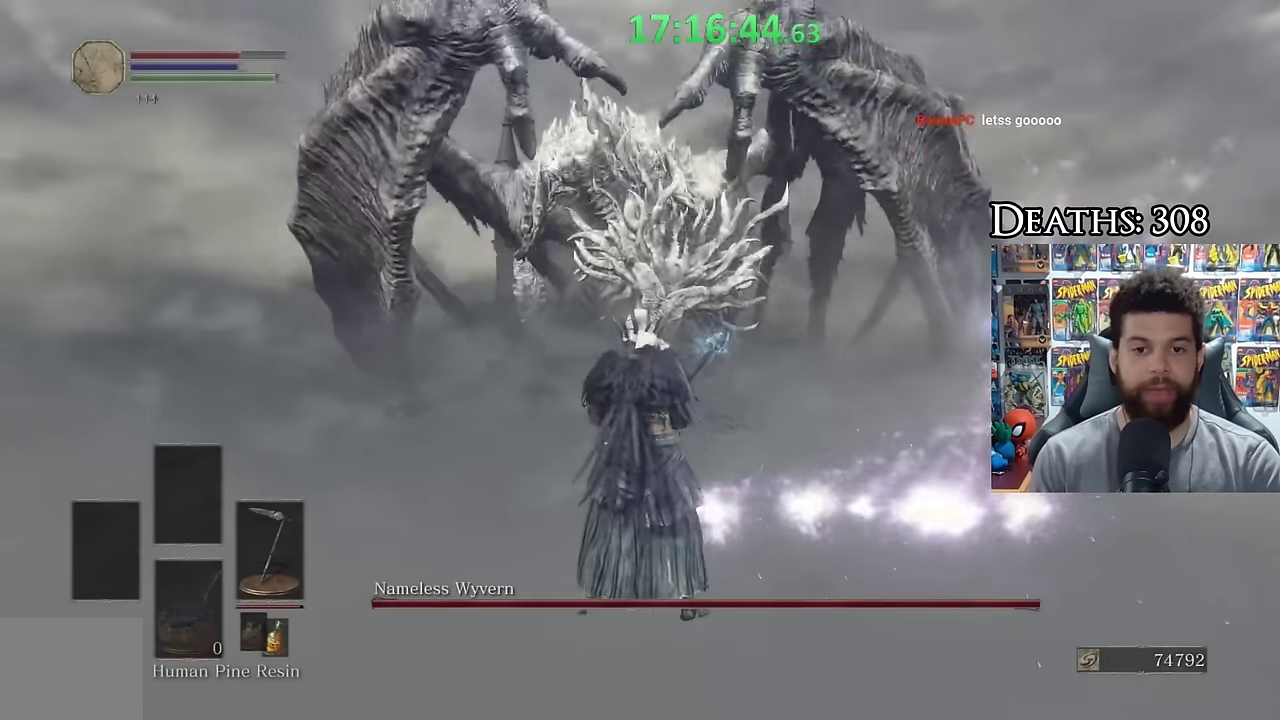
{"buttons": [], "left_stick": "left", "right_stick": "center", "events": [[350, "left_stick", "left"]]}
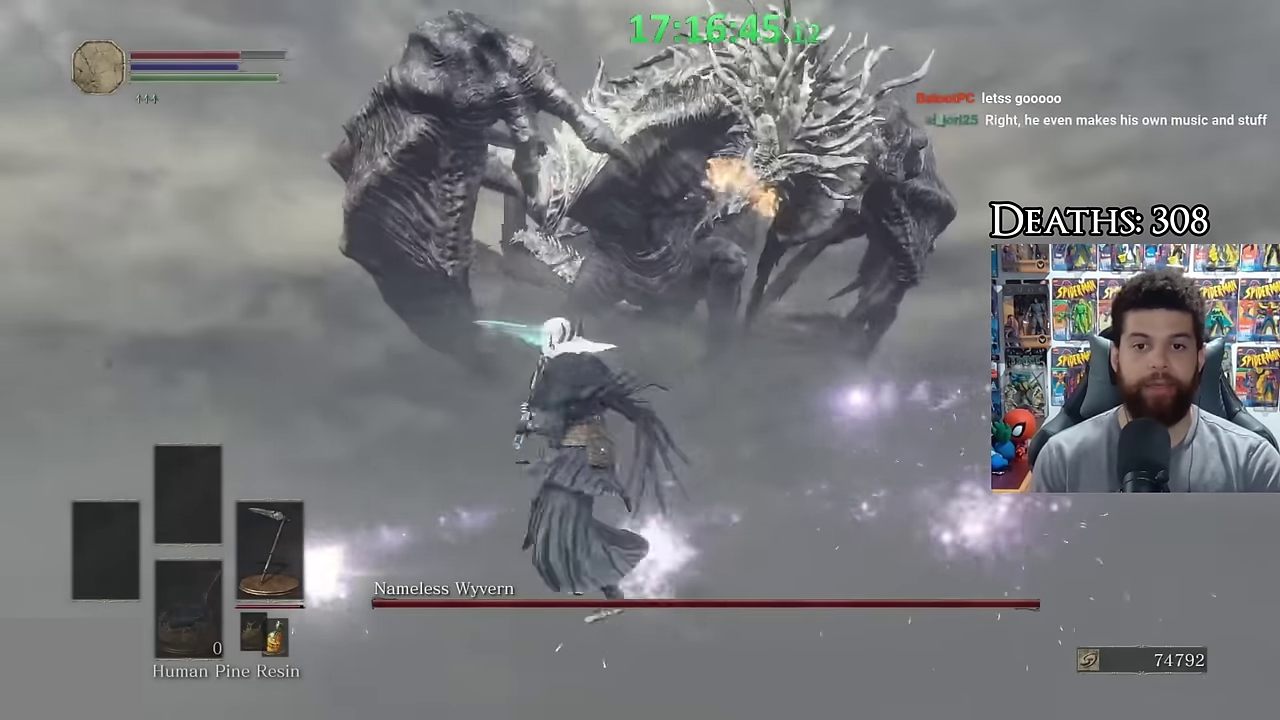
{"buttons": ["B"], "left_stick": "up-right", "right_stick": "center", "events": [[67, "left_stick", "up-left"], [217, "left_stick", "up"], [300, "left_stick", "up-right"], [350, "left_stick", "right"], [367, "B", "down"], [450, "left_stick", "up-right"]]}
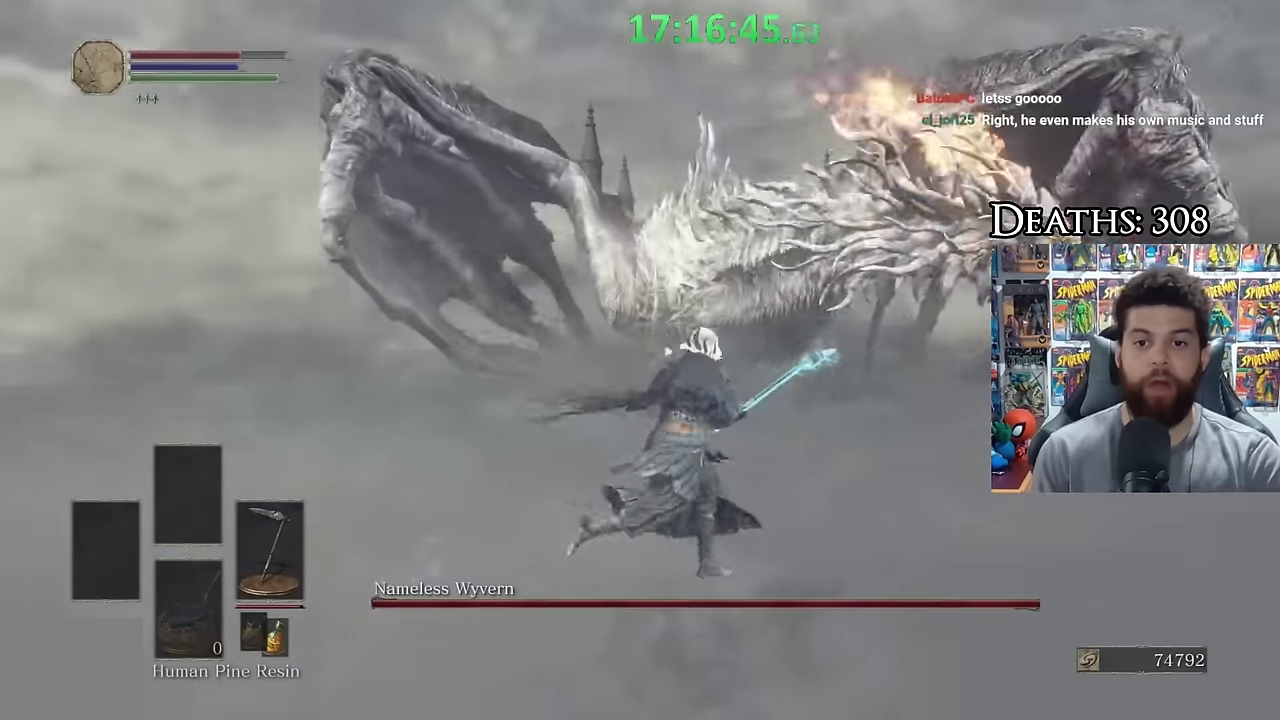
{"buttons": [], "left_stick": "up-right", "right_stick": "center", "events": [[400, "B", "up"]]}
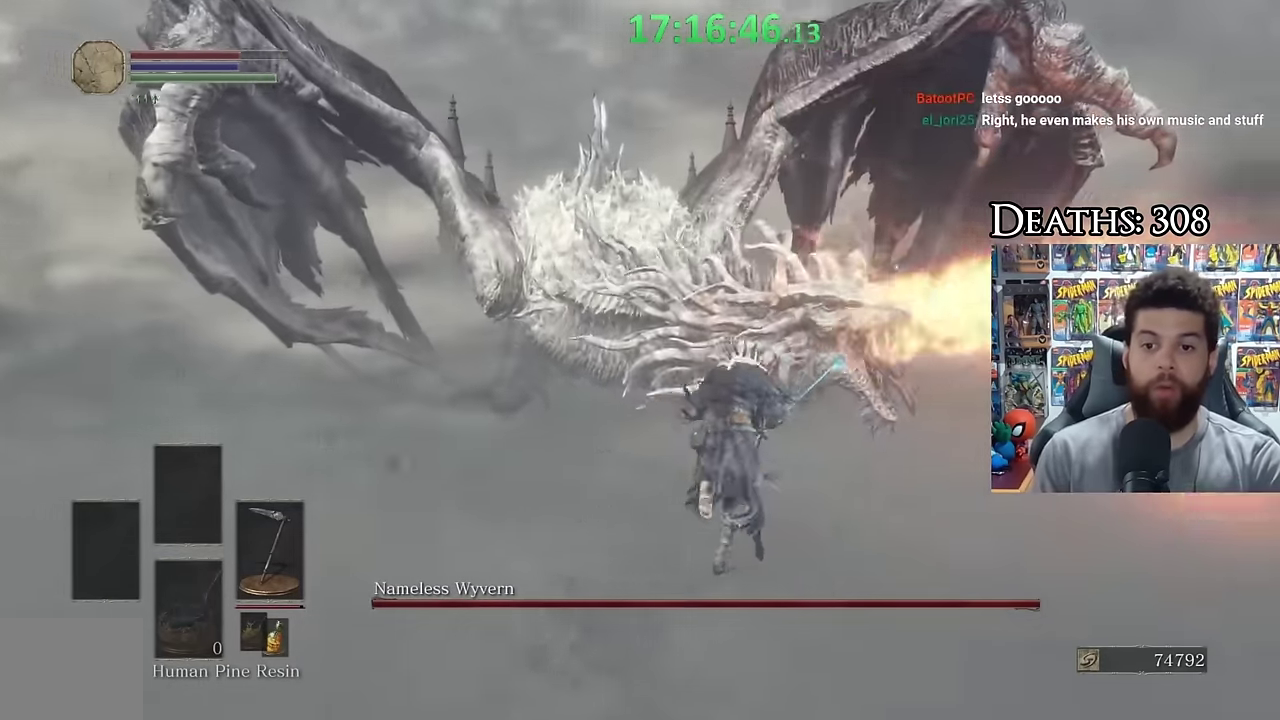
{"buttons": [], "left_stick": "up-right", "right_stick": "center", "events": [[67, "B", "down"], [150, "B", "up"], [217, "right_stick", "left"], [267, "right_stick", "center"], [367, "left_stick", "right"], [467, "left_stick", "up-right"]]}
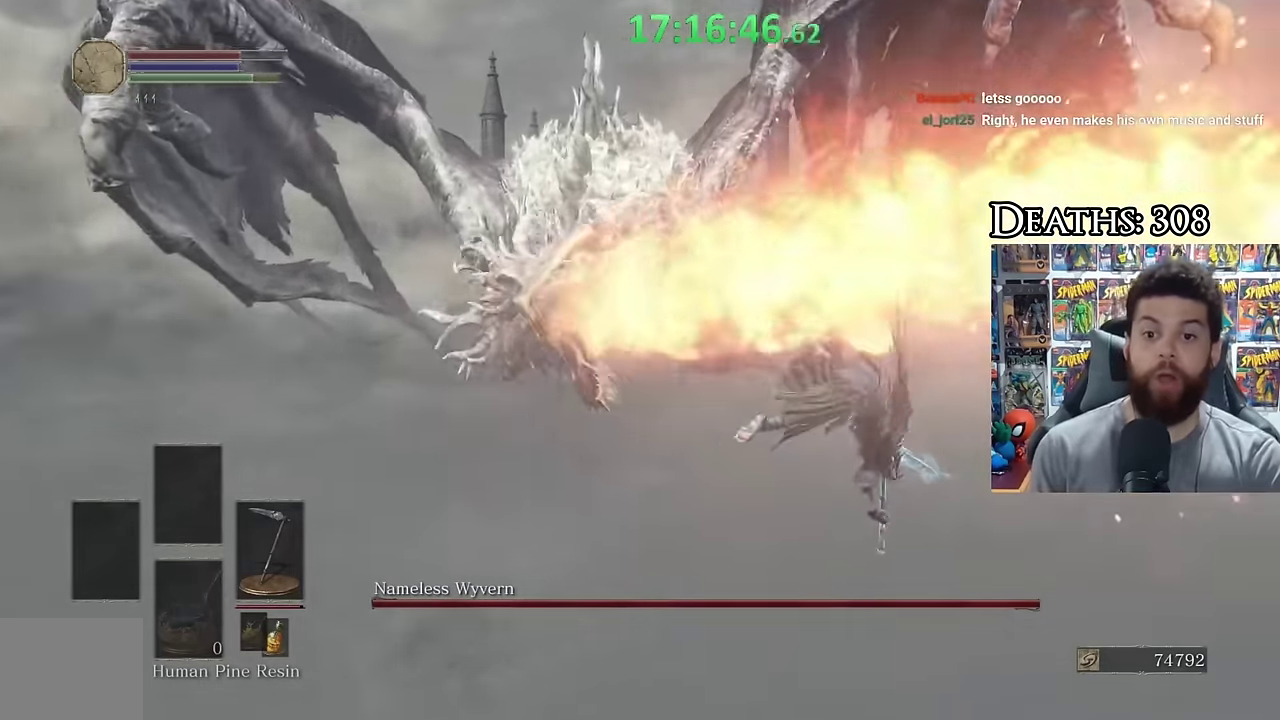
{"buttons": [], "left_stick": "up-right", "right_stick": "left", "events": [[17, "right_stick", "down-left"], [117, "right_stick", "center"], [250, "B", "down"], [317, "B", "up"], [450, "right_stick", "down-left"], [500, "right_stick", "left"]]}